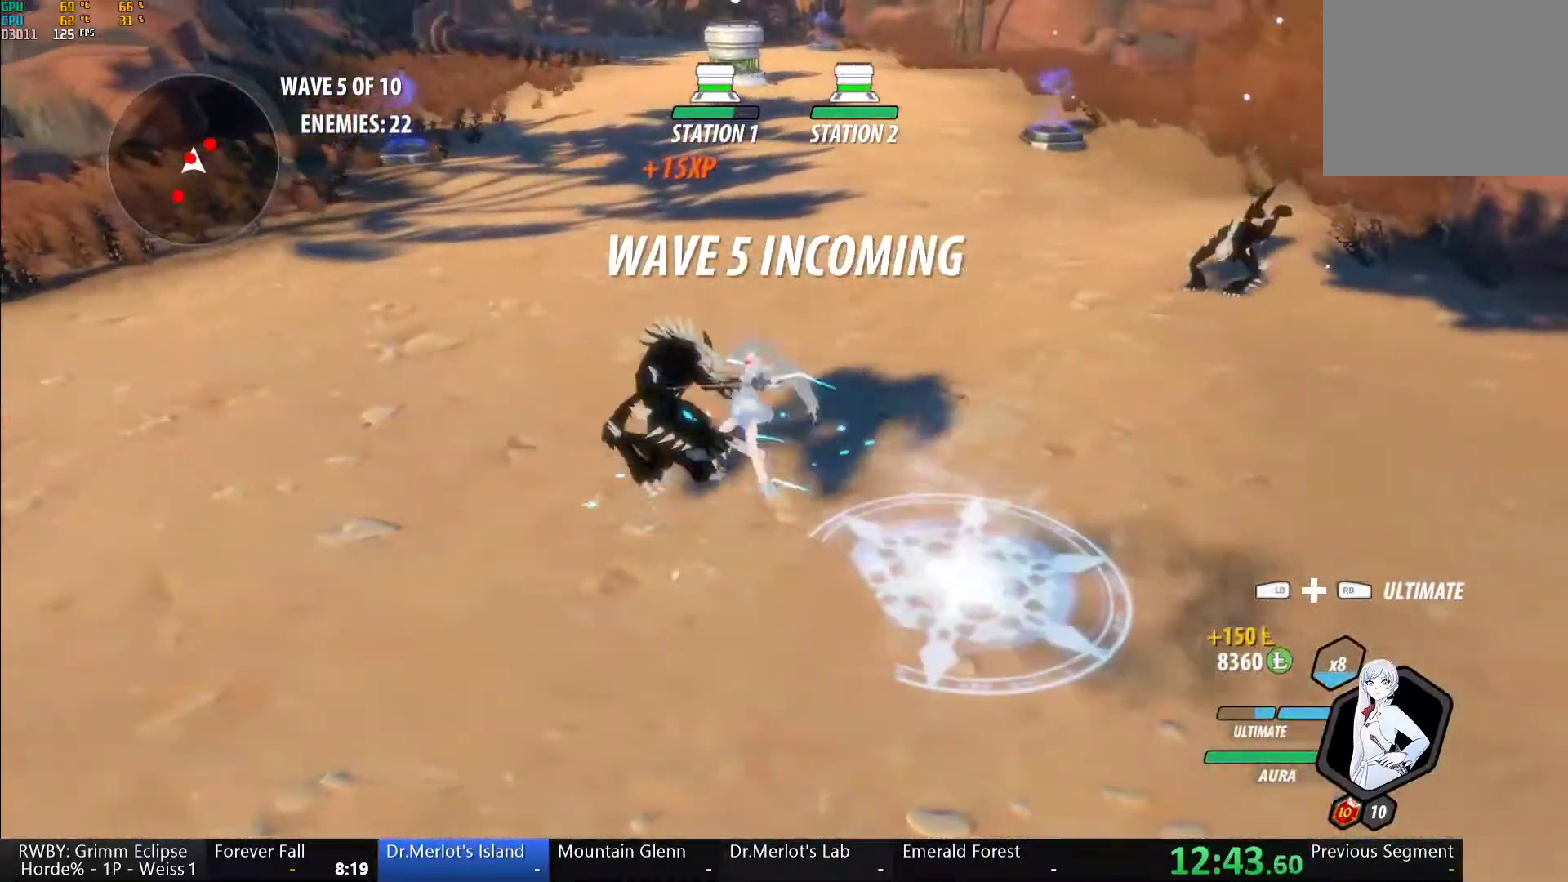
Gameplay with a controller (Xbox layout); each line is a JSON object with the inputs held at the frame after it. "button_events" lists button changes between this image and that frame as [ms after this image, input, new state], when the widget could be followed in between (sticks are given only as held states). Not read: L2 R2.
{"buttons": ["X"], "left_stick": "up-left", "right_stick": "center", "button_events": [[100, "Y", "up"], [500, "X", "down"]]}
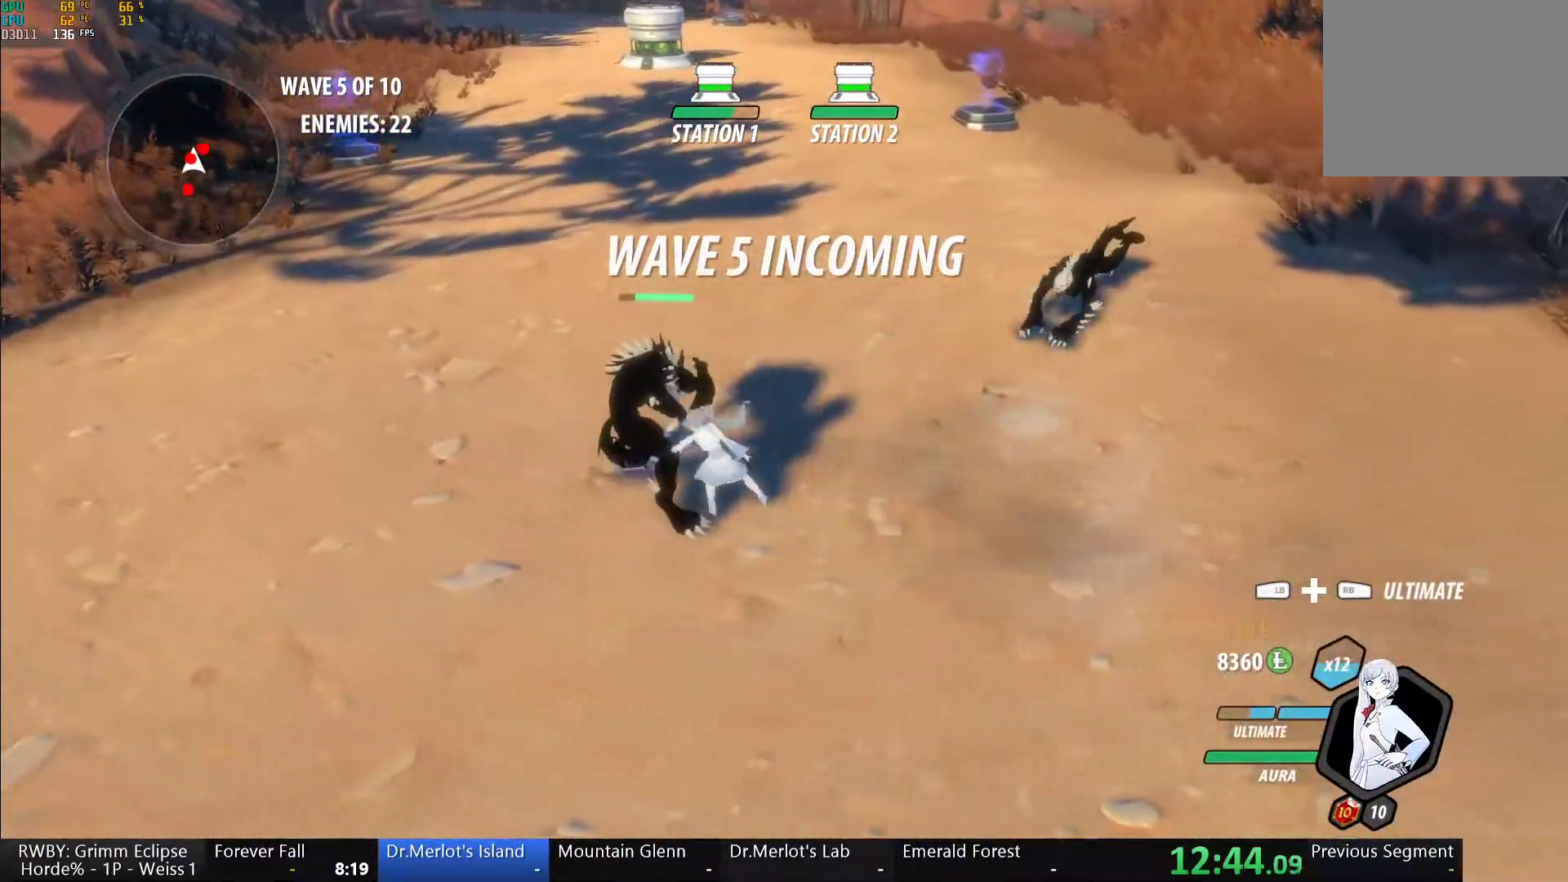
{"buttons": [], "left_stick": "down-right", "right_stick": "center", "button_events": [[117, "X", "up"], [167, "X", "down"], [317, "X", "up"]]}
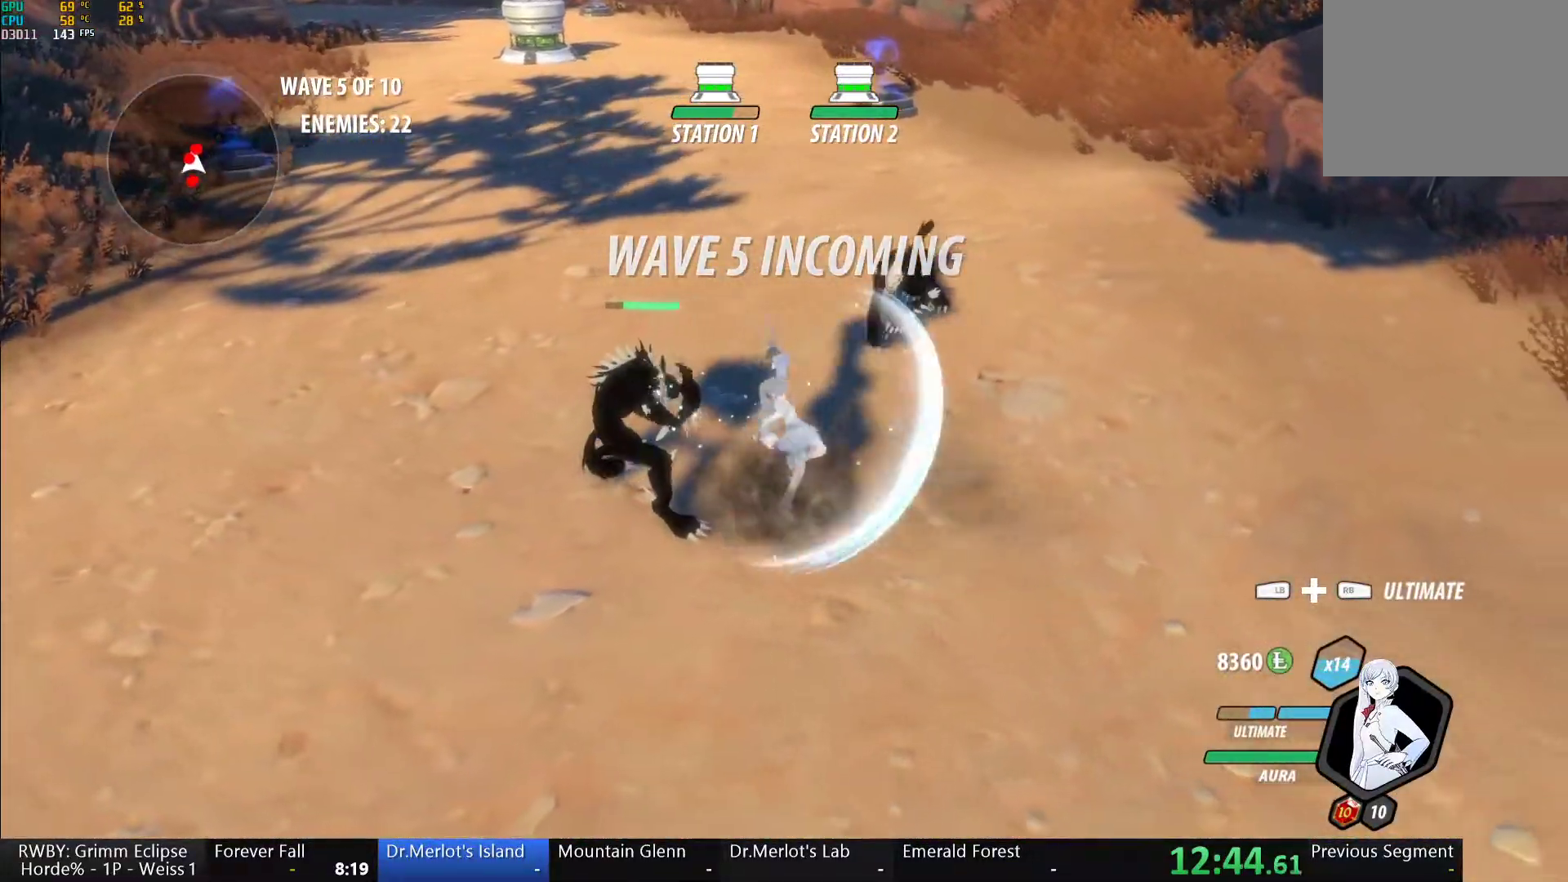
{"buttons": [], "left_stick": "down", "right_stick": "down-left", "button_events": [[17, "L1", "down"], [117, "L1", "up"], [183, "Y", "down"], [317, "Y", "up"]]}
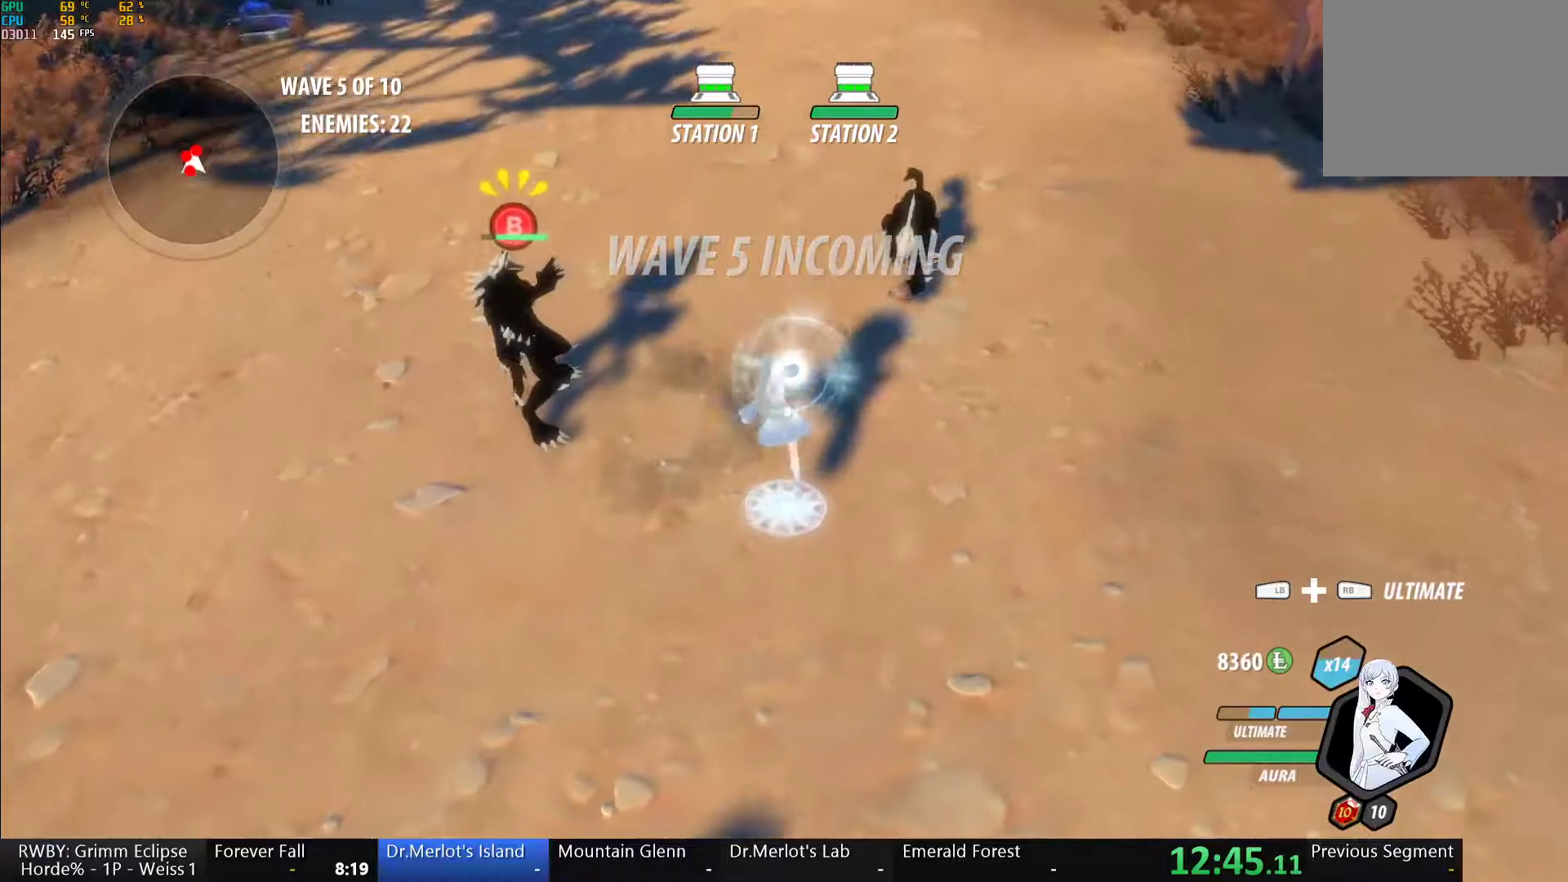
{"buttons": [], "left_stick": "center", "right_stick": "center", "button_events": []}
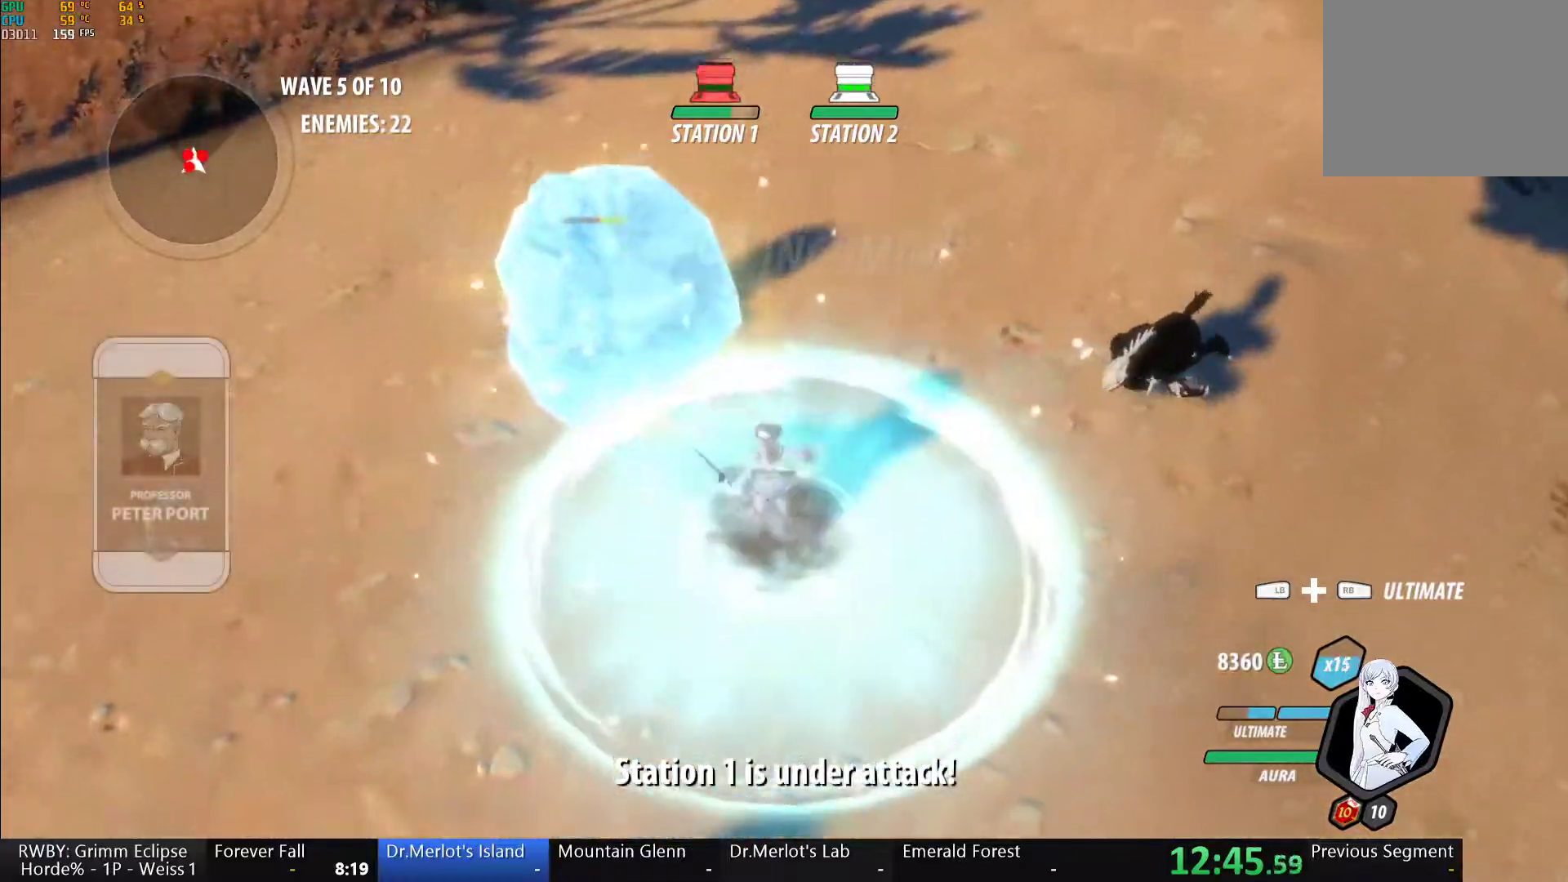
{"buttons": [], "left_stick": "center", "right_stick": "center", "button_events": [[50, "L1", "down"], [67, "R1", "down"], [133, "R1", "up"], [167, "L1", "up"]]}
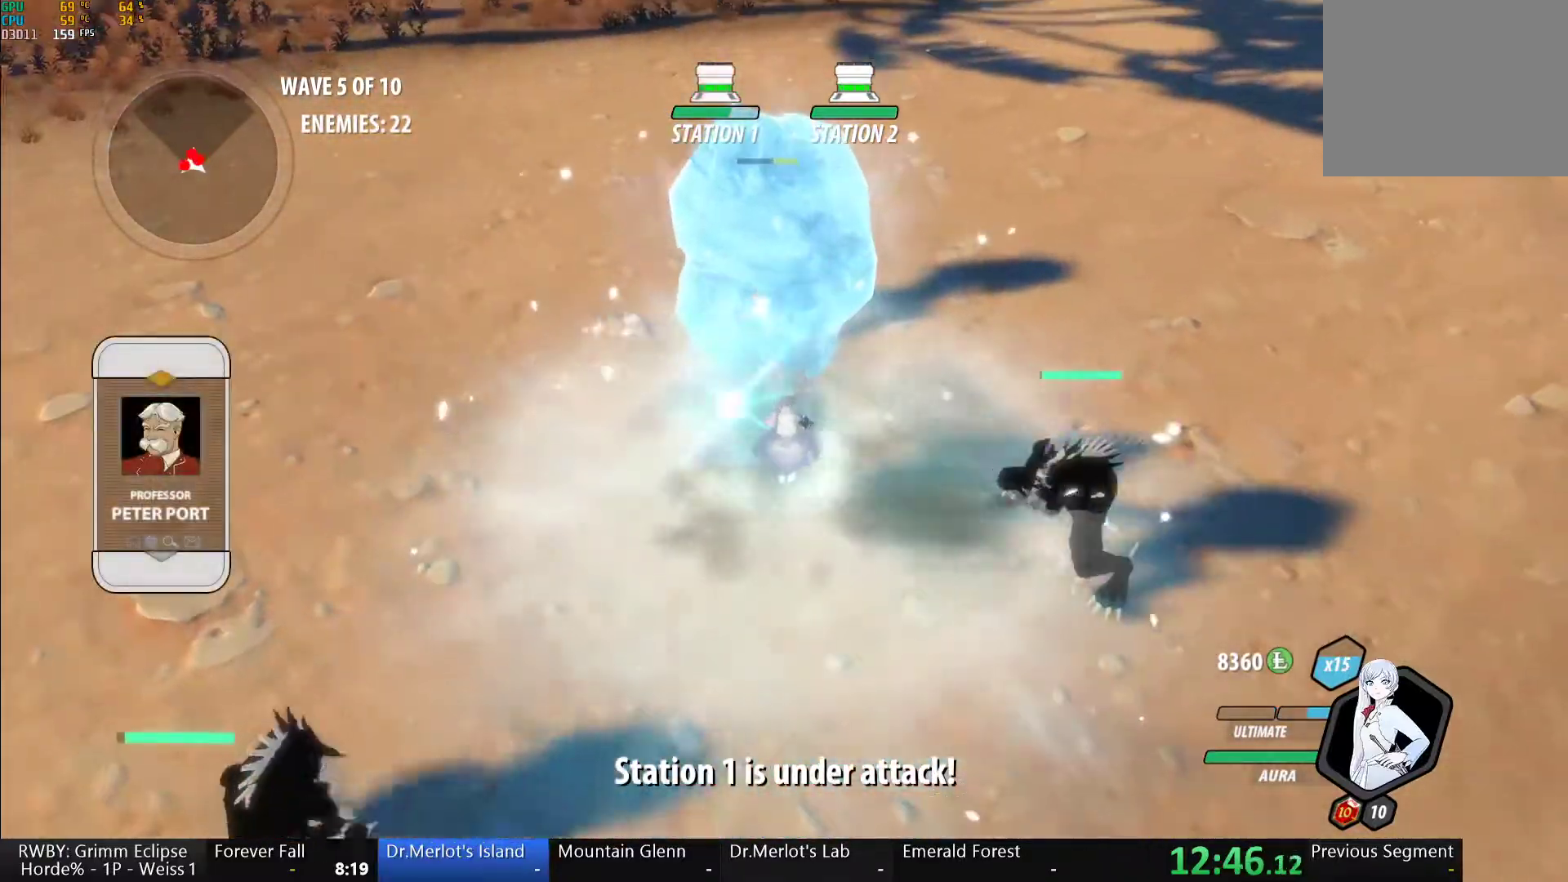
{"buttons": [], "left_stick": "center", "right_stick": "left", "button_events": []}
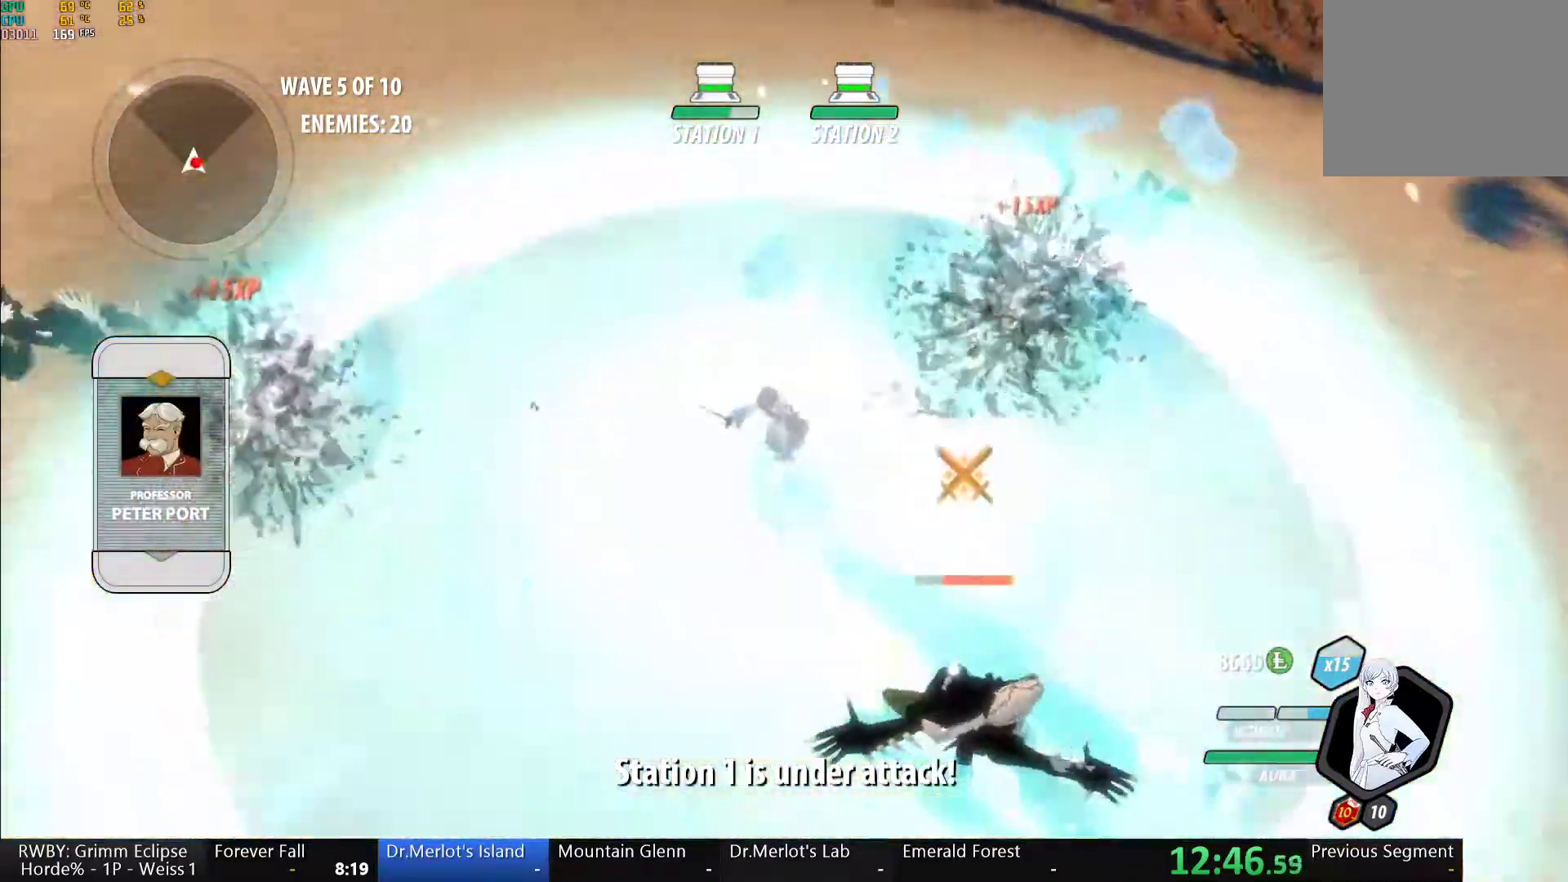
{"buttons": [], "left_stick": "center", "right_stick": "center", "button_events": []}
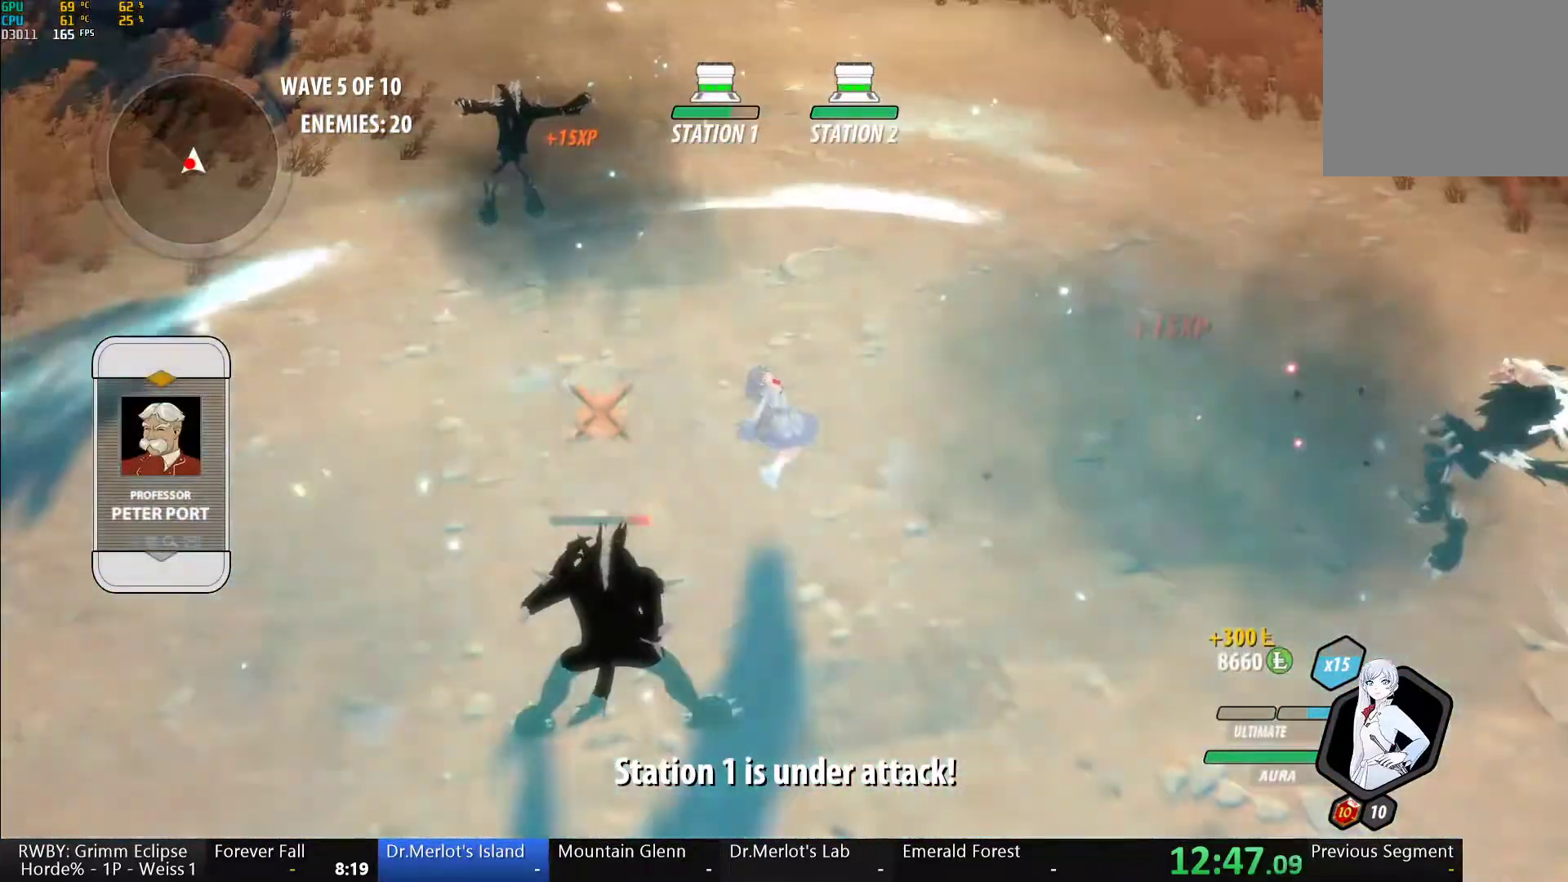
{"buttons": ["Y"], "left_stick": "center", "right_stick": "center", "button_events": [[133, "A", "down"], [150, "L1", "down"], [200, "Y", "down"], [217, "A", "up"], [283, "L1", "up"]]}
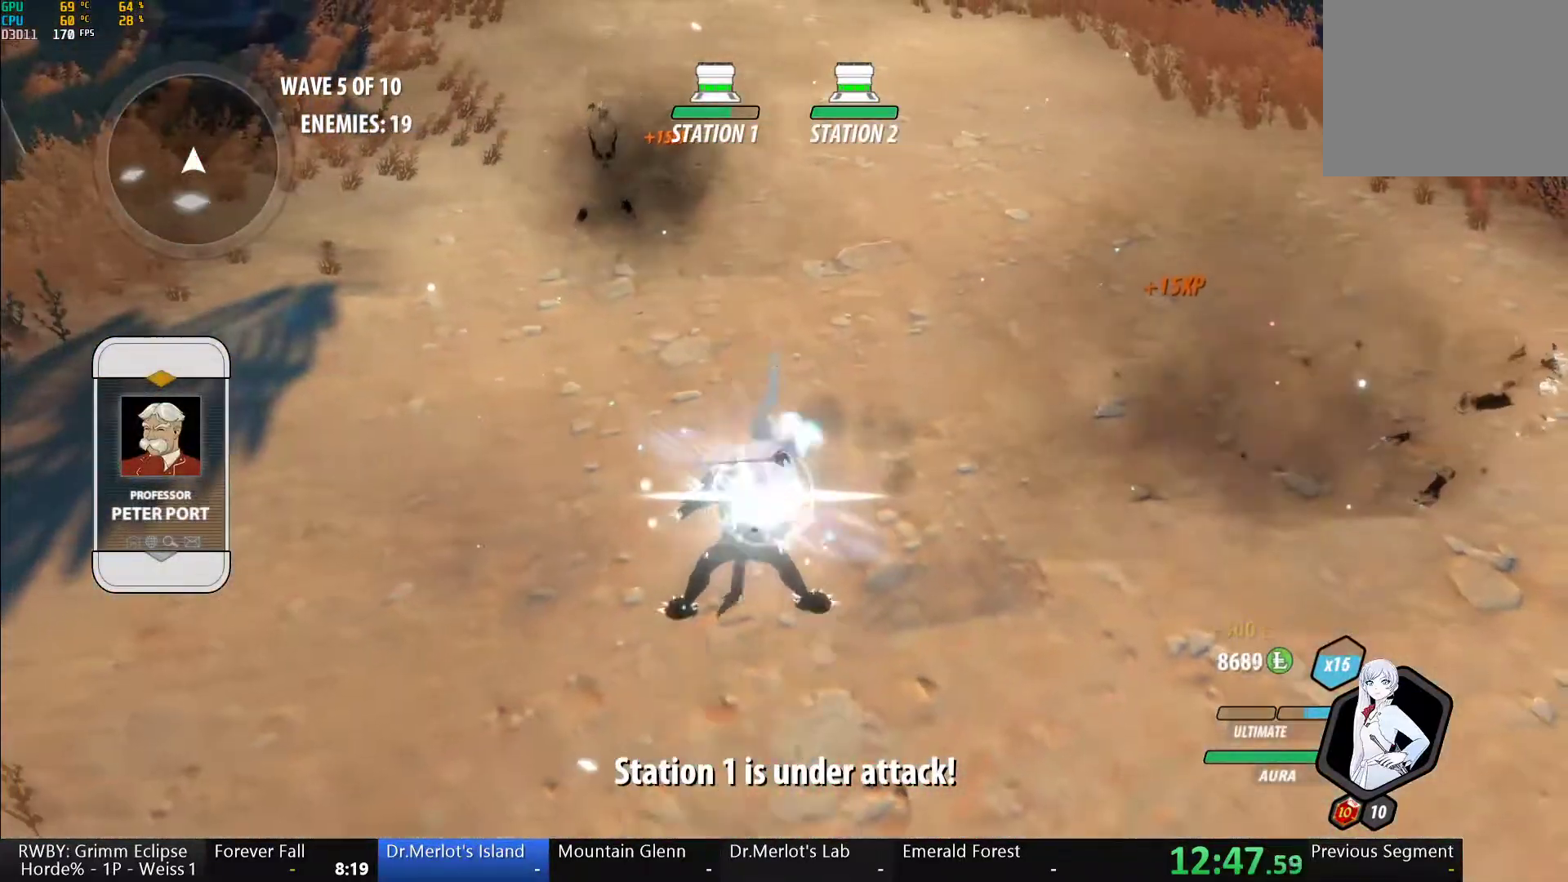
{"buttons": ["Y", "L1"], "left_stick": "up", "right_stick": "center", "button_events": [[50, "B", "down"], [50, "Y", "up"], [150, "B", "up"], [200, "A", "down"], [267, "A", "up"], [267, "Y", "down"], [283, "L1", "down"], [317, "B", "down"], [383, "Y", "up"], [400, "B", "up"], [400, "L1", "up"], [433, "A", "down"], [483, "A", "up"], [483, "L1", "down"], [500, "Y", "down"]]}
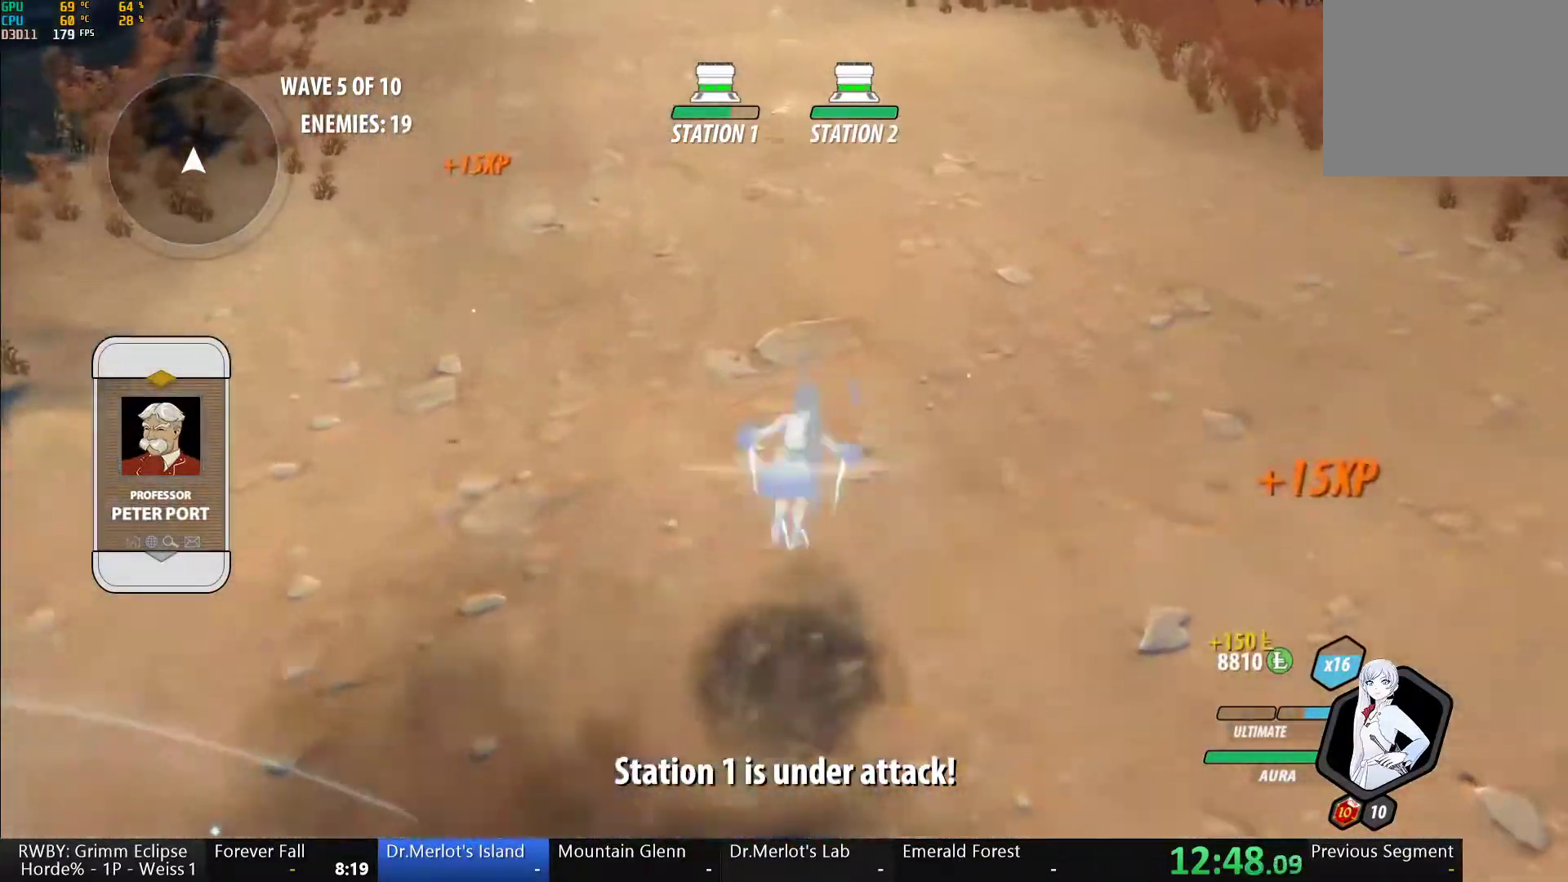
{"buttons": ["B", "L1"], "left_stick": "up", "right_stick": "center", "button_events": [[17, "B", "down"], [50, "Y", "up"], [117, "A", "down"], [117, "B", "up"], [117, "L1", "up"], [183, "L1", "down"], [200, "A", "up"], [200, "Y", "down"], [233, "B", "down"], [267, "Y", "up"], [317, "L1", "up"], [350, "B", "up"], [367, "A", "down"], [383, "L1", "down"], [417, "A", "up"], [417, "Y", "down"], [467, "B", "down"], [483, "Y", "up"]]}
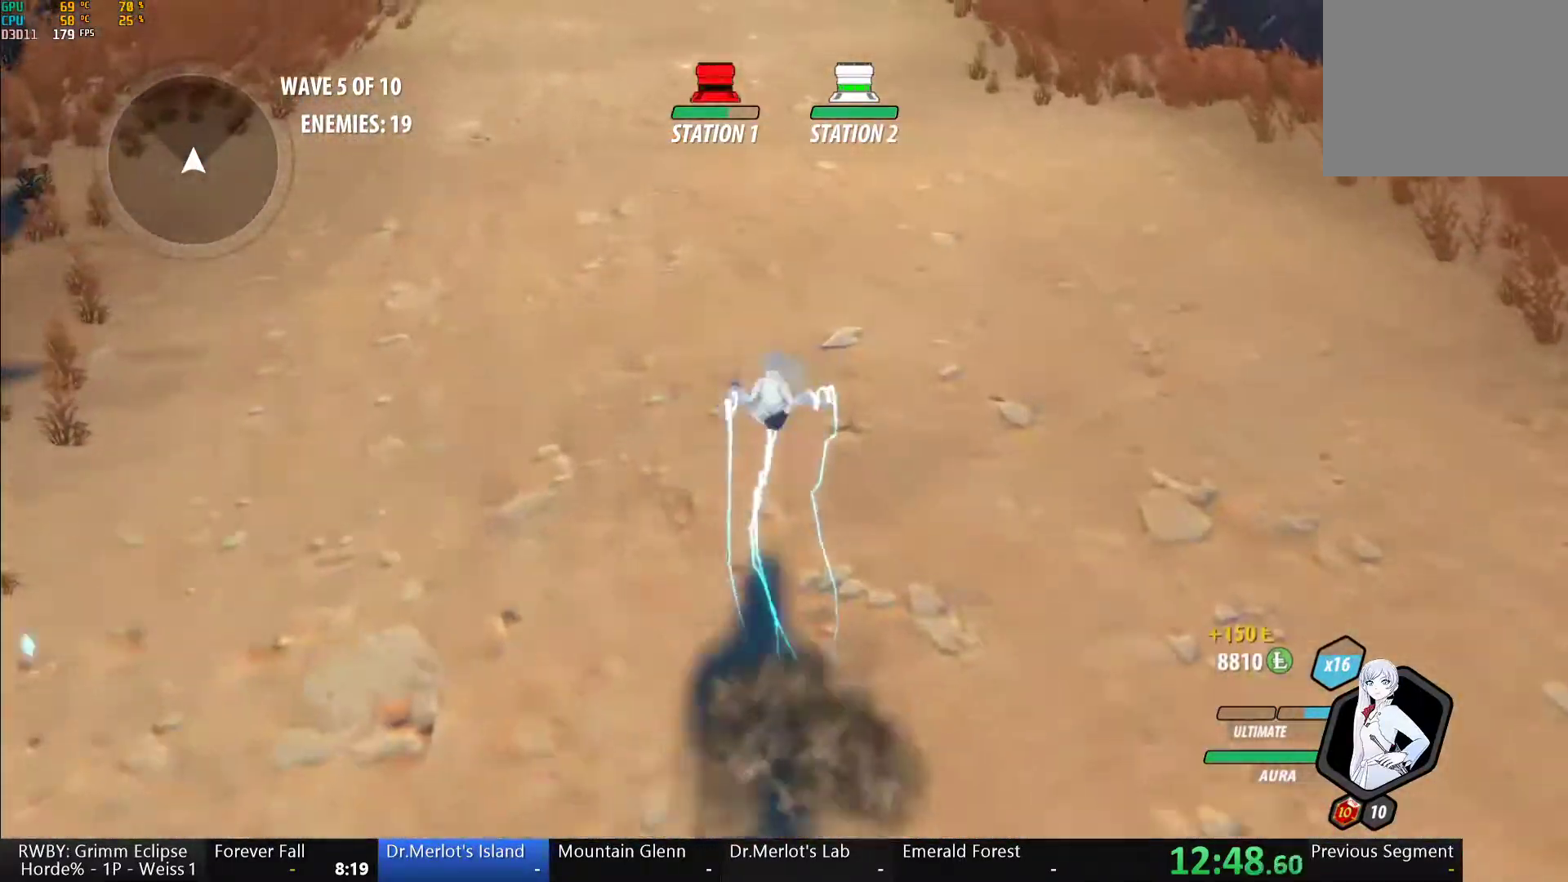
{"buttons": ["A"], "left_stick": "up", "right_stick": "center", "button_events": [[33, "L1", "up"], [50, "B", "up"], [83, "L1", "down"], [133, "Y", "down"], [183, "B", "down"], [200, "Y", "up"], [267, "B", "up"], [267, "L1", "up"], [283, "A", "down"], [317, "L1", "down"], [333, "A", "up"], [350, "Y", "down"], [367, "B", "down"], [433, "Y", "up"], [467, "L1", "up"], [483, "B", "up"], [500, "A", "down"]]}
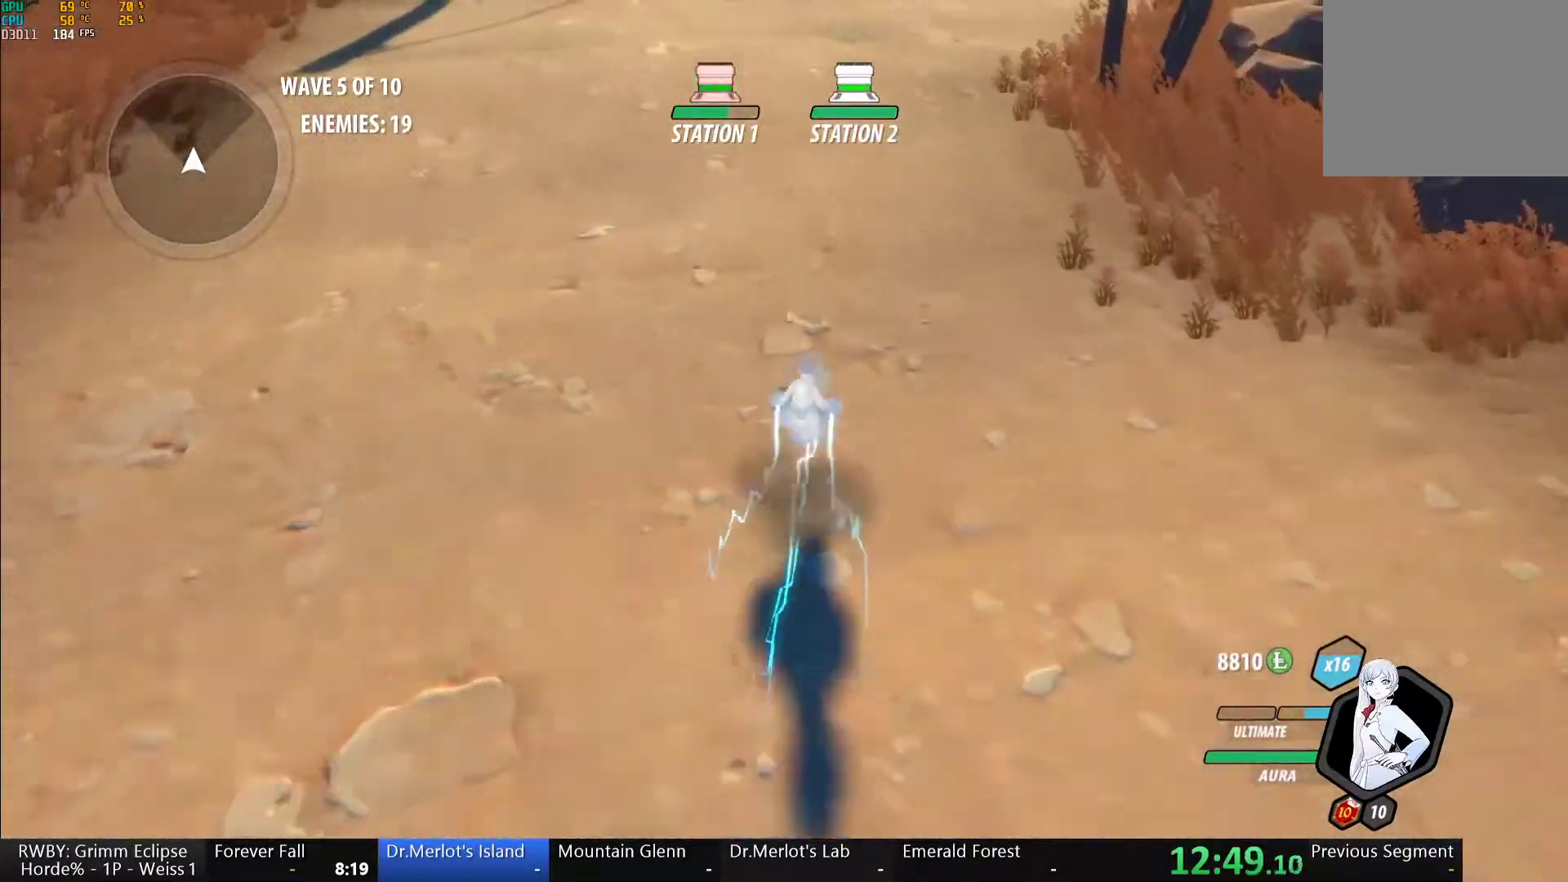
{"buttons": ["Y", "L1"], "left_stick": "up", "right_stick": "center", "button_events": [[50, "A", "up"], [50, "L1", "down"], [50, "Y", "down"], [83, "B", "down"], [150, "Y", "up"], [200, "A", "down"], [200, "B", "up"], [200, "L1", "up"], [267, "A", "up"], [267, "L1", "down"], [267, "Y", "down"], [300, "B", "down"], [333, "Y", "up"], [400, "L1", "up"], [417, "A", "down"], [417, "B", "up"], [450, "L1", "down"], [483, "A", "up"], [483, "Y", "down"]]}
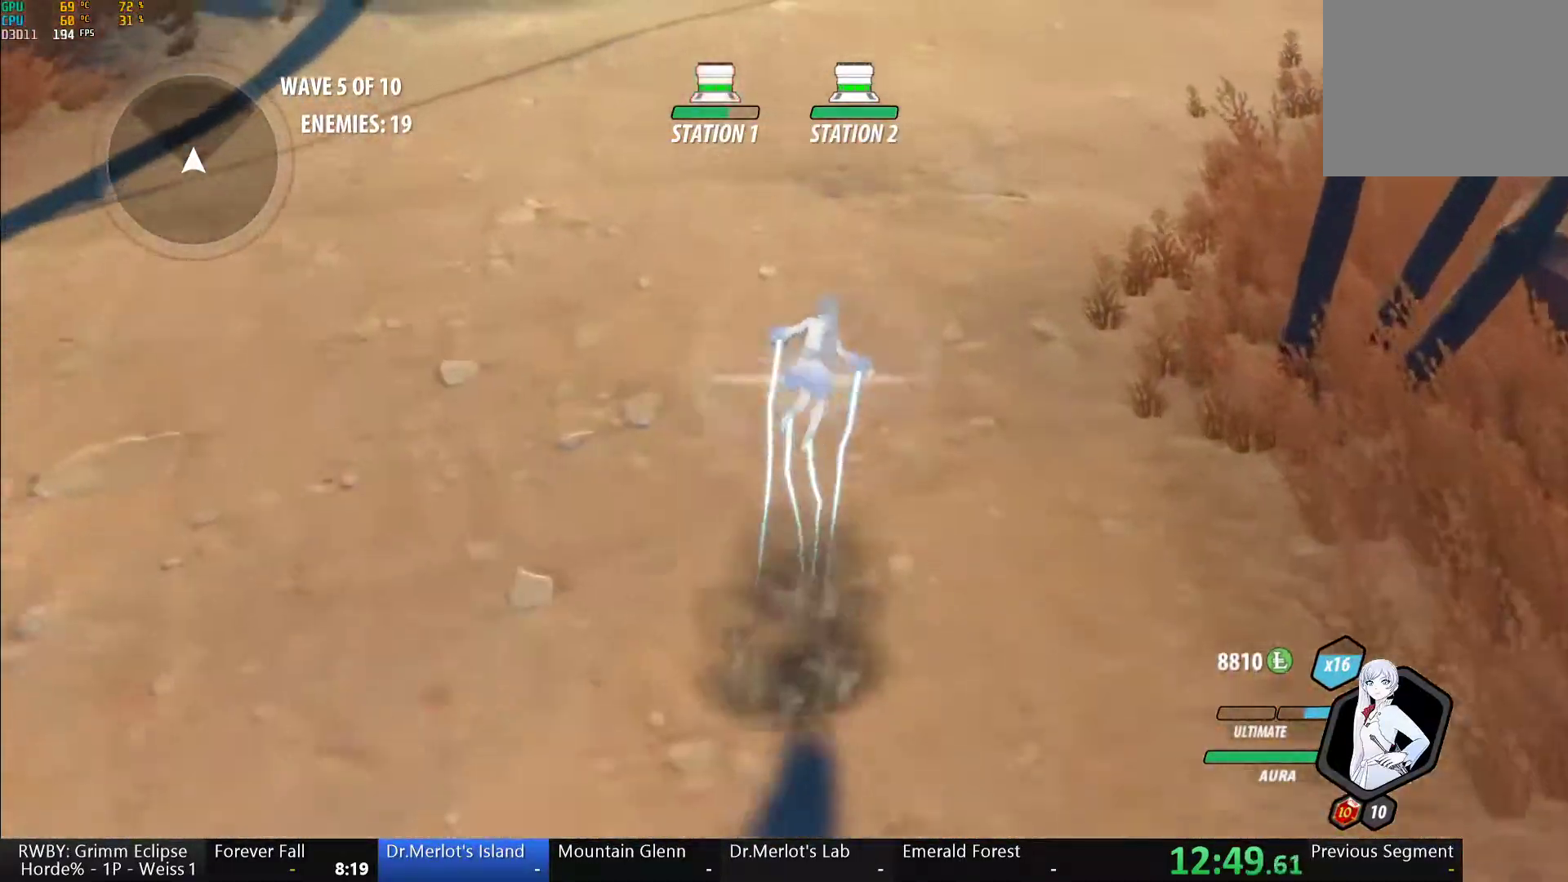
{"buttons": ["B", "Y", "L1"], "left_stick": "up-right", "right_stick": "center", "button_events": [[17, "B", "down"], [83, "Y", "up"], [133, "B", "up"], [133, "L1", "up"], [150, "A", "down"], [183, "L1", "down"], [217, "A", "up"], [217, "Y", "down"], [267, "B", "down"], [300, "Y", "up"], [333, "L1", "up"], [367, "B", "up"], [383, "A", "down"], [433, "A", "up"], [433, "L1", "down"], [433, "Y", "down"], [467, "B", "down"]]}
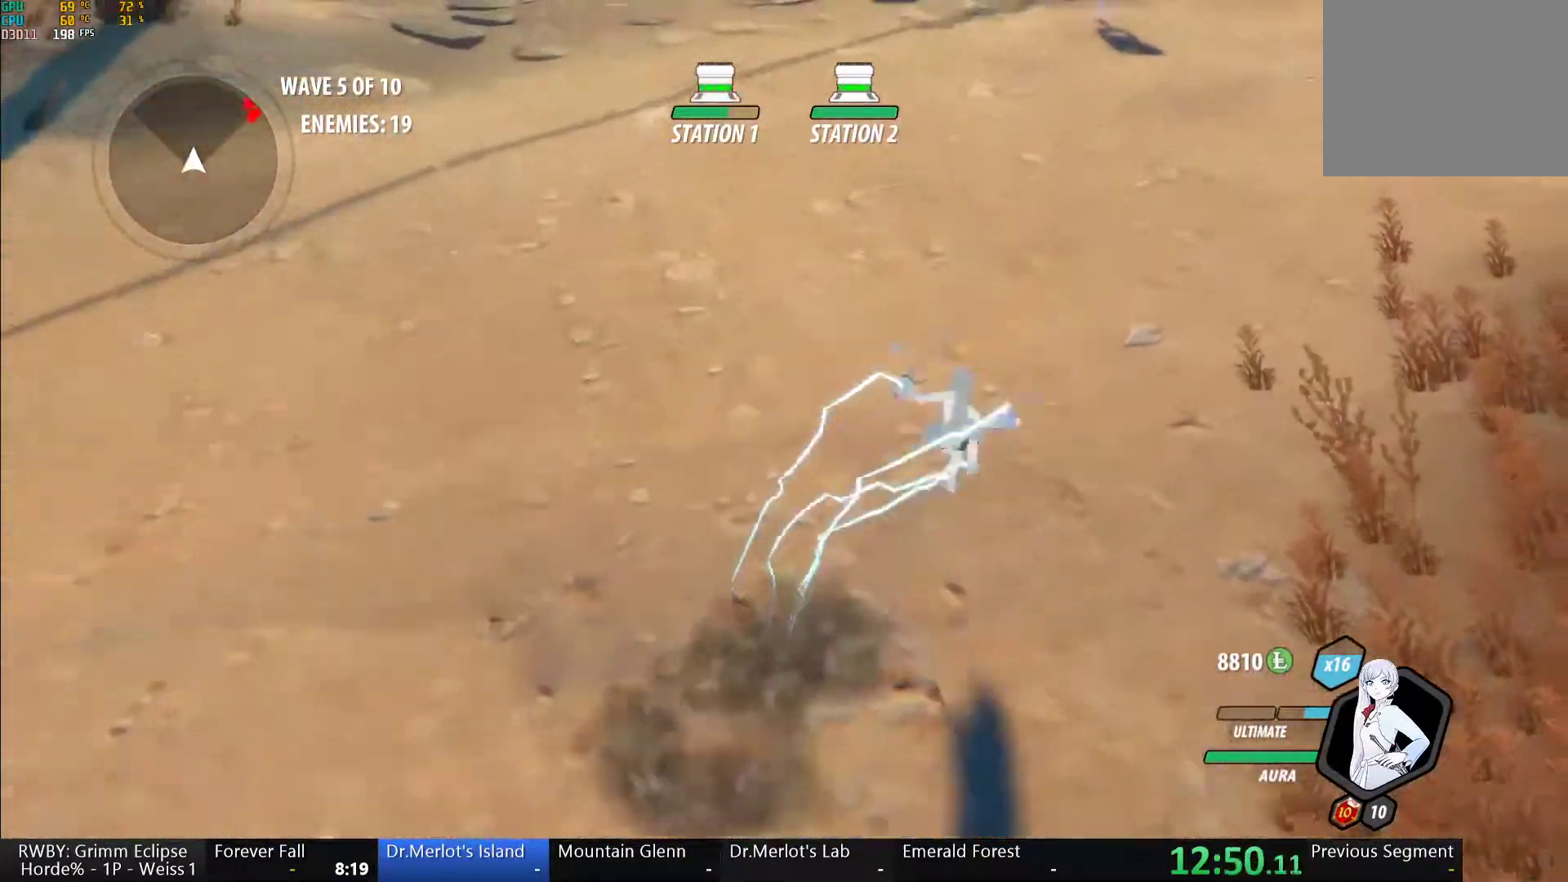
{"buttons": ["B"], "left_stick": "up-right", "right_stick": "center", "button_events": [[17, "Y", "up"], [67, "B", "up"], [67, "L1", "up"], [100, "A", "down"], [150, "A", "up"], [150, "L1", "down"], [167, "Y", "down"], [183, "B", "down"], [250, "Y", "up"], [267, "L1", "up"], [300, "B", "up"], [317, "A", "down"], [367, "L1", "down"], [383, "A", "up"], [383, "Y", "down"], [417, "B", "down"], [467, "Y", "up"], [500, "L1", "up"]]}
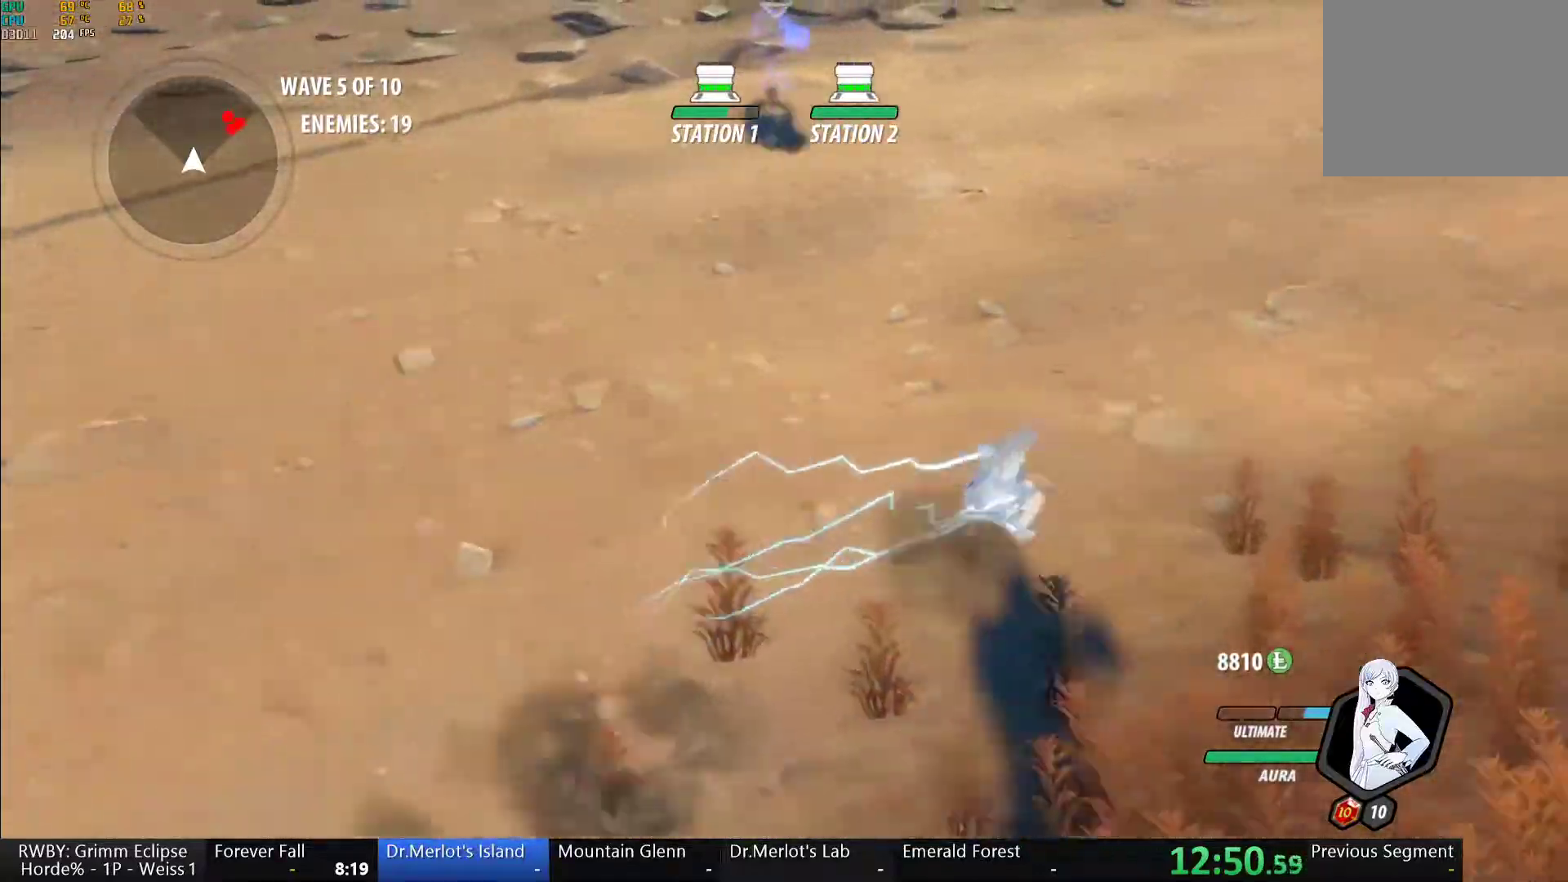
{"buttons": ["A"], "left_stick": "up-right", "right_stick": "center", "button_events": [[33, "B", "up"], [50, "A", "down"], [100, "A", "up"], [100, "L1", "down"], [100, "Y", "down"], [150, "B", "down"], [183, "Y", "up"], [233, "L1", "up"], [267, "B", "up"], [283, "A", "down"], [333, "A", "up"], [333, "L1", "down"], [350, "Y", "down"], [400, "B", "down"], [417, "Y", "up"], [450, "L1", "up"], [500, "A", "down"], [500, "B", "up"]]}
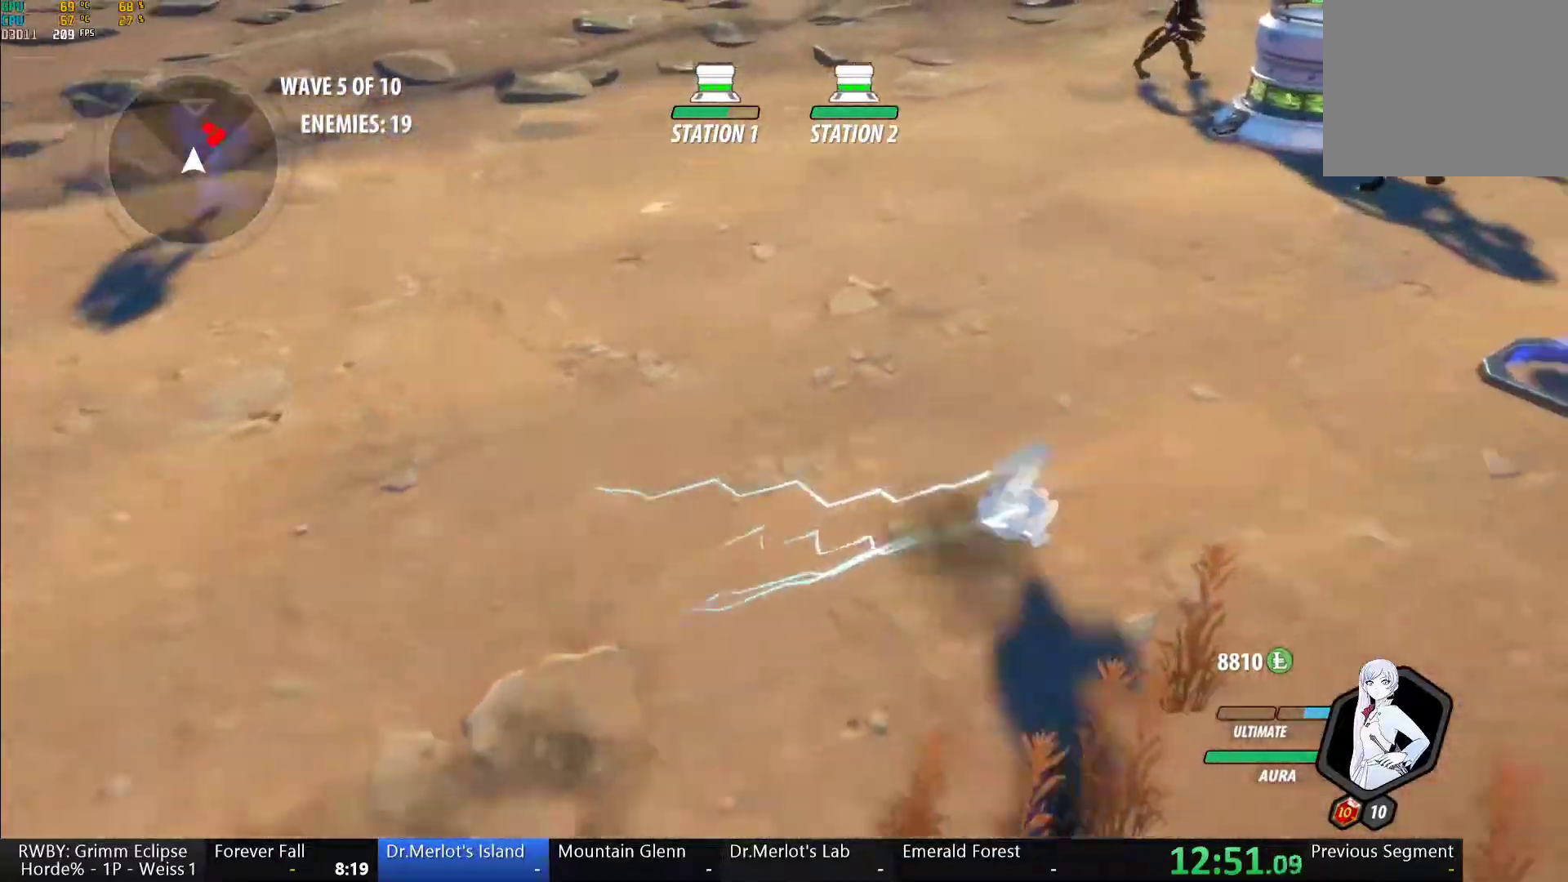
{"buttons": ["Y"], "left_stick": "center", "right_stick": "center", "button_events": [[50, "L1", "down"], [83, "A", "up"], [83, "Y", "down"], [133, "B", "down"], [150, "Y", "up"], [183, "L1", "up"], [217, "B", "up"], [250, "A", "down"], [283, "L1", "down"], [317, "A", "up"], [317, "Y", "down"], [400, "L1", "up"]]}
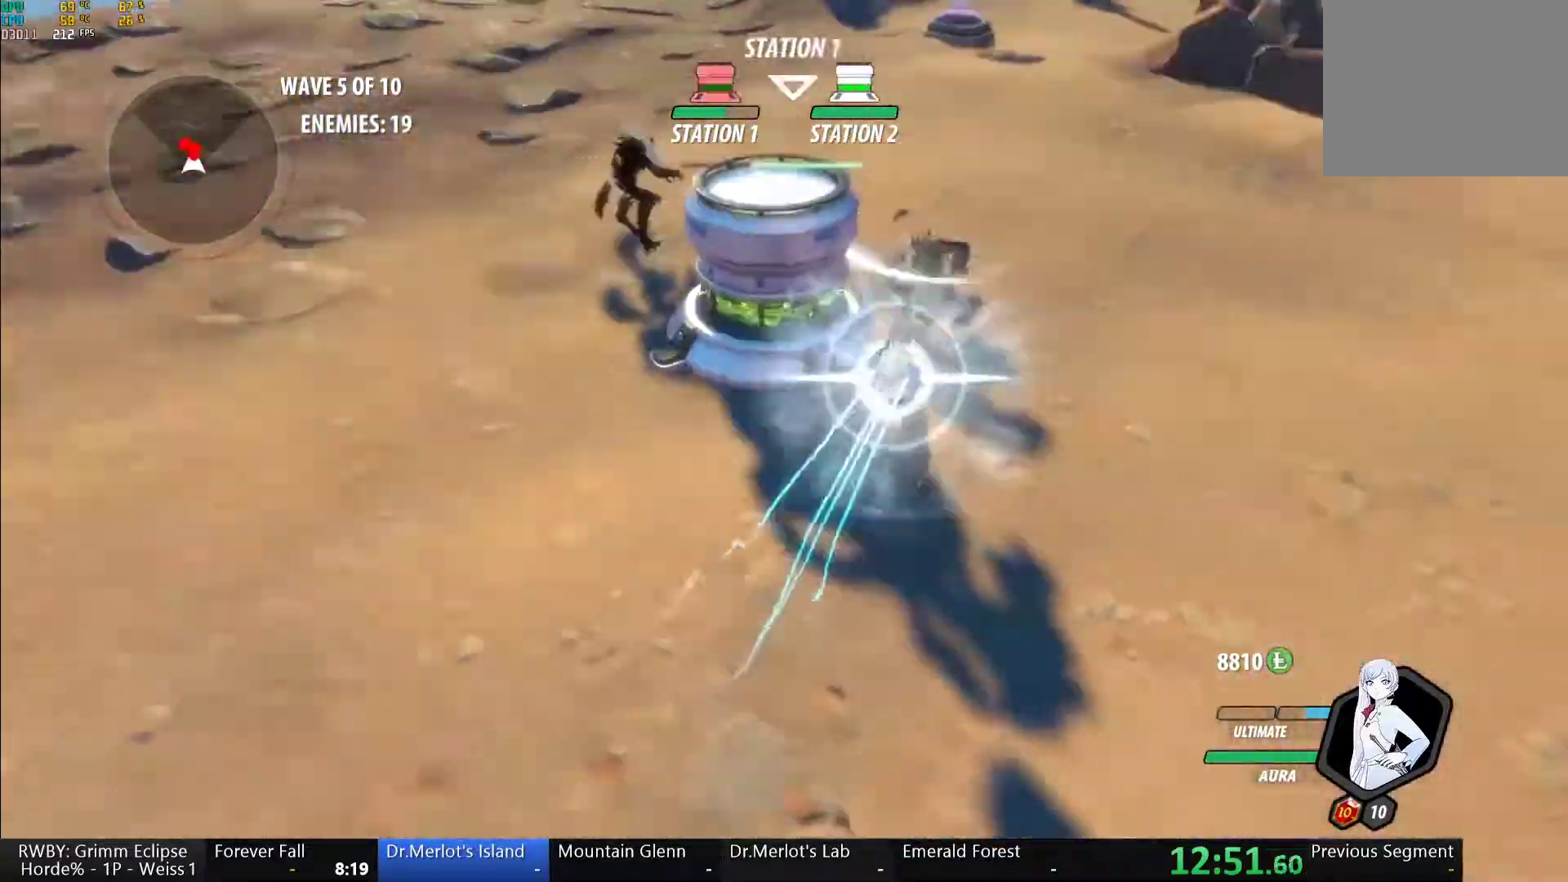
{"buttons": ["Y"], "left_stick": "center", "right_stick": "center", "button_events": [[133, "B", "down"], [133, "Y", "up"], [217, "B", "up"], [317, "L1", "down"], [333, "Y", "down"], [417, "L1", "up"]]}
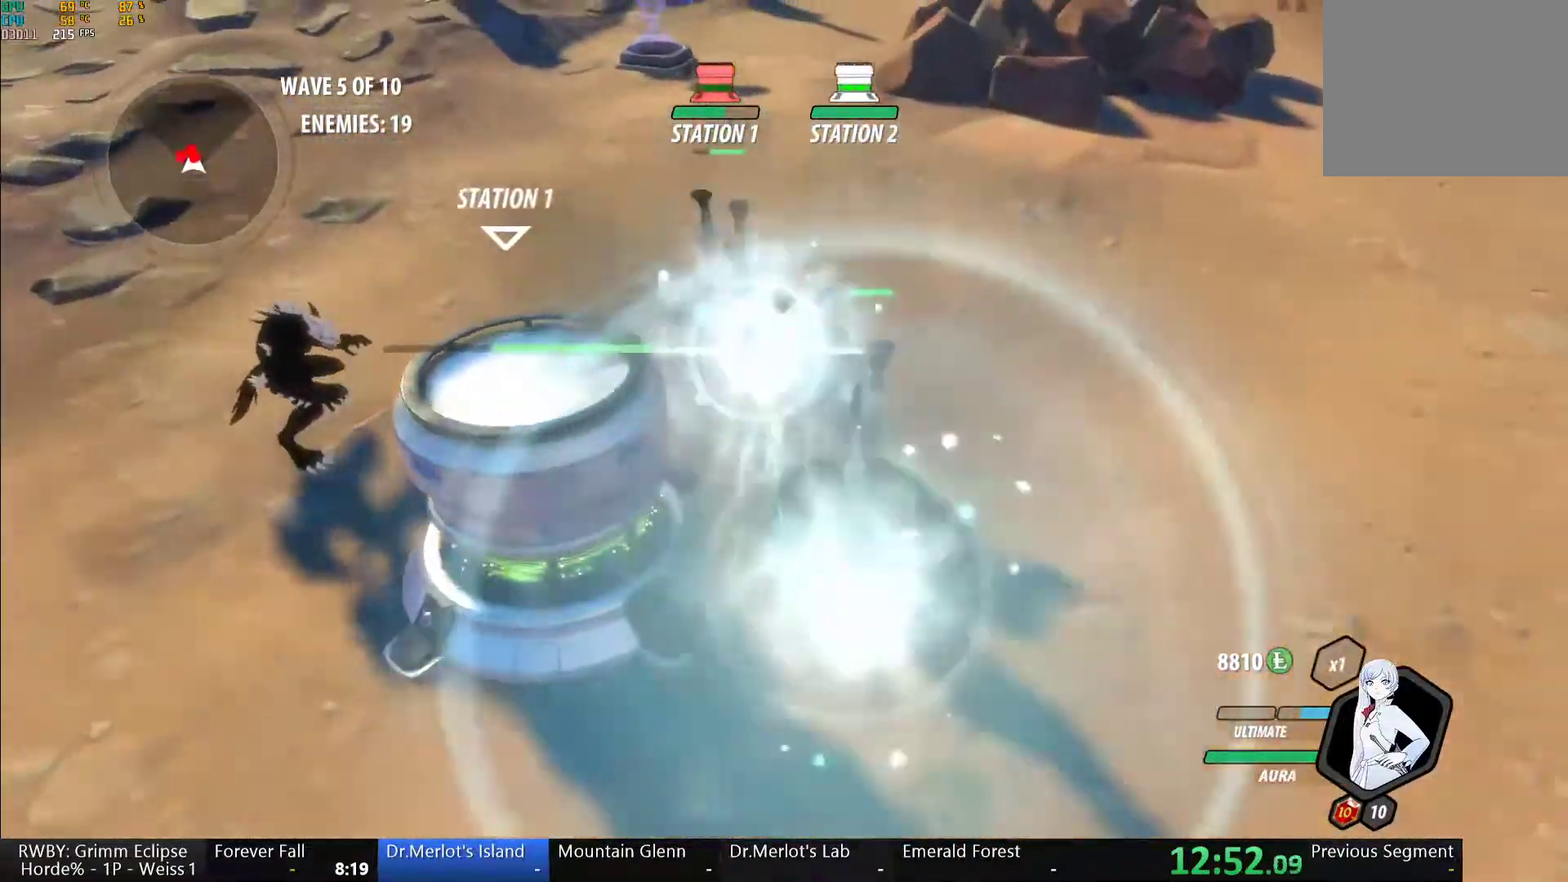
{"buttons": ["Y"], "left_stick": "up-left", "right_stick": "center", "button_events": [[150, "B", "down"], [167, "Y", "up"], [217, "B", "up"], [267, "A", "down"], [317, "A", "up"], [317, "L1", "down"], [317, "Y", "down"], [433, "L1", "up"]]}
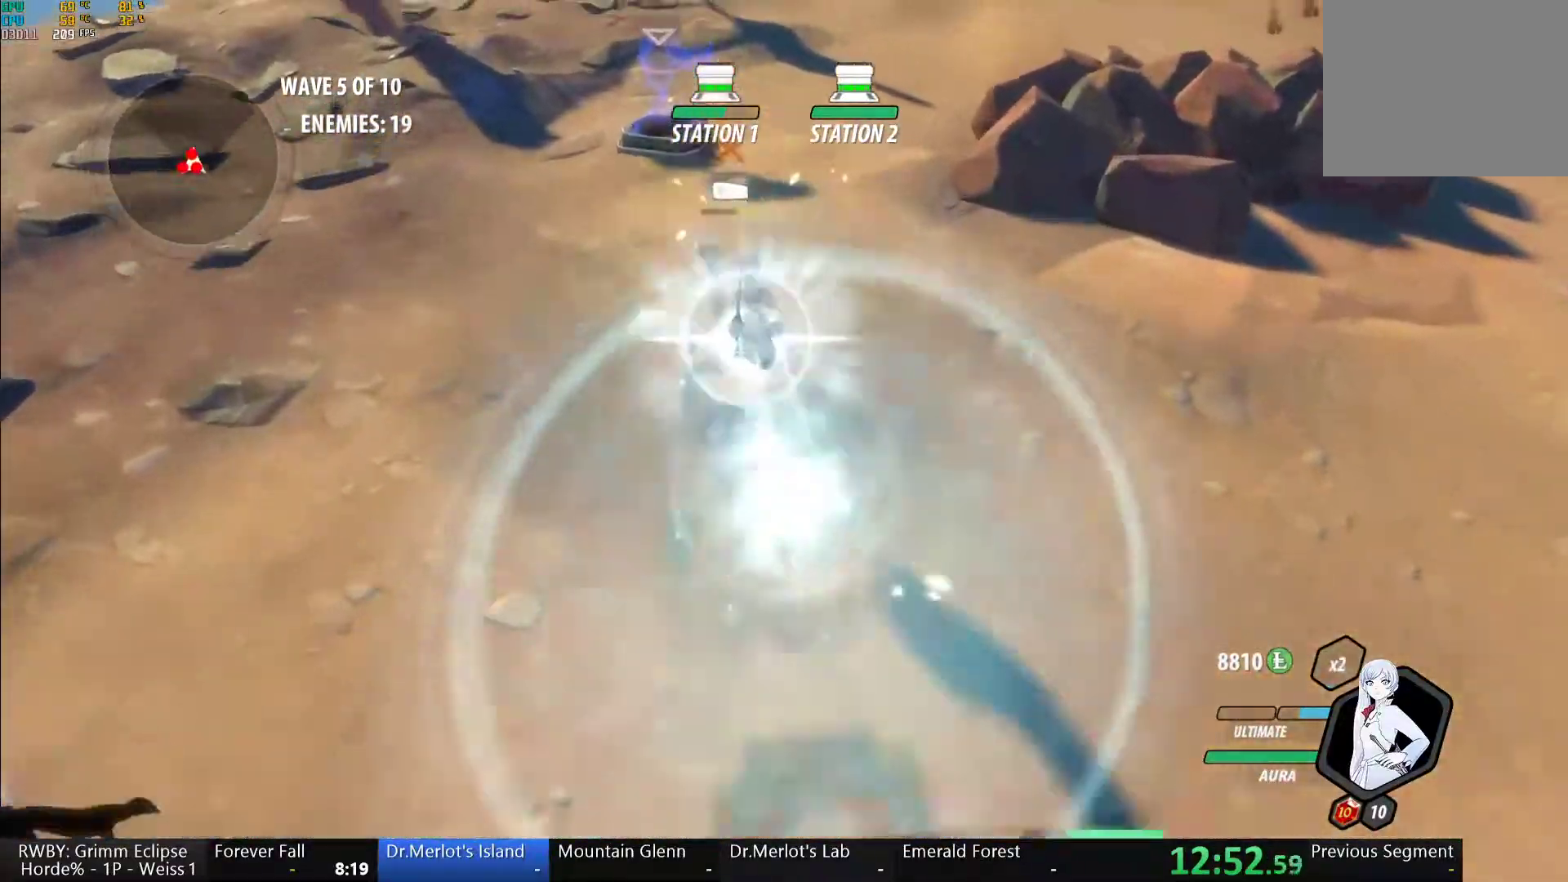
{"buttons": ["Y"], "left_stick": "center", "right_stick": "center", "button_events": [[150, "B", "down"], [150, "Y", "up"], [217, "B", "up"], [283, "A", "down"], [300, "L1", "down"], [333, "A", "up"], [333, "Y", "down"], [450, "L1", "up"]]}
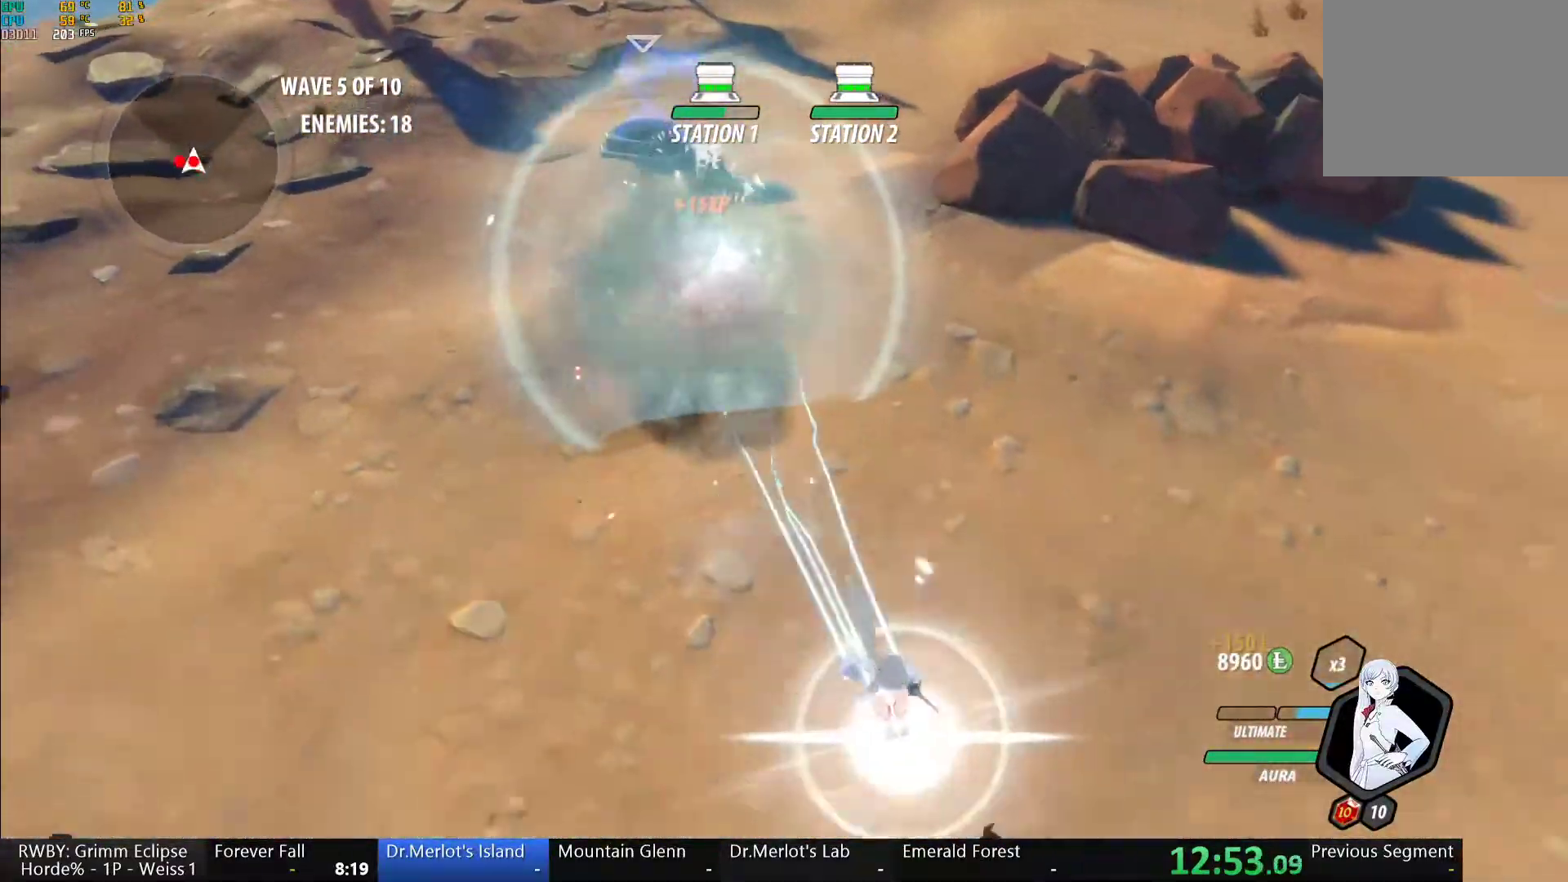
{"buttons": ["Y", "L1"], "left_stick": "down", "right_stick": "center", "button_events": [[150, "B", "down"], [167, "Y", "up"], [233, "B", "up"], [267, "A", "down"], [300, "L1", "down"], [333, "A", "up"], [333, "Y", "down"]]}